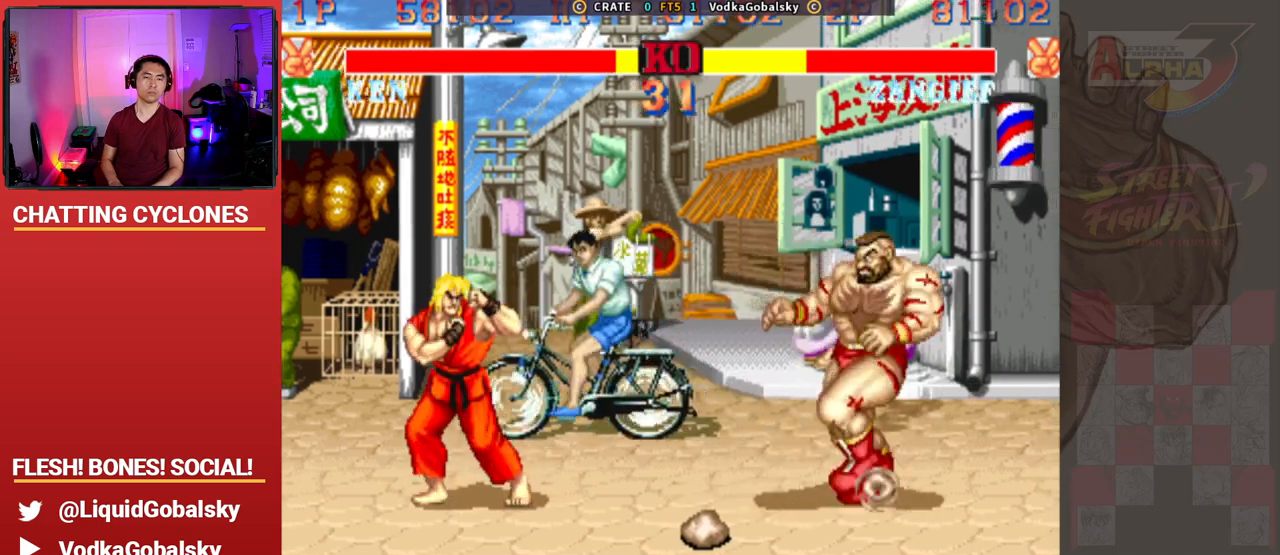
Gameplay with a controller (arcade stick); each line is a JSON object with the inputs held at the frame after it. "events" lists button and stick changes between this image and that frame as [ms after this image, input, new state], when the widget could be followed in between. Not read: L3 R3.
{"buttons": ["SQUARE", "TRIANGLE", "R1"], "left_stick": "left", "events": [[133, "left_stick", "left"], [167, "SQUARE", "down"], [233, "left_stick", "center"], [267, "SQUARE", "up"], [400, "R1", "down"], [400, "SQUARE", "down"], [400, "TRIANGLE", "down"], [433, "left_stick", "left"]]}
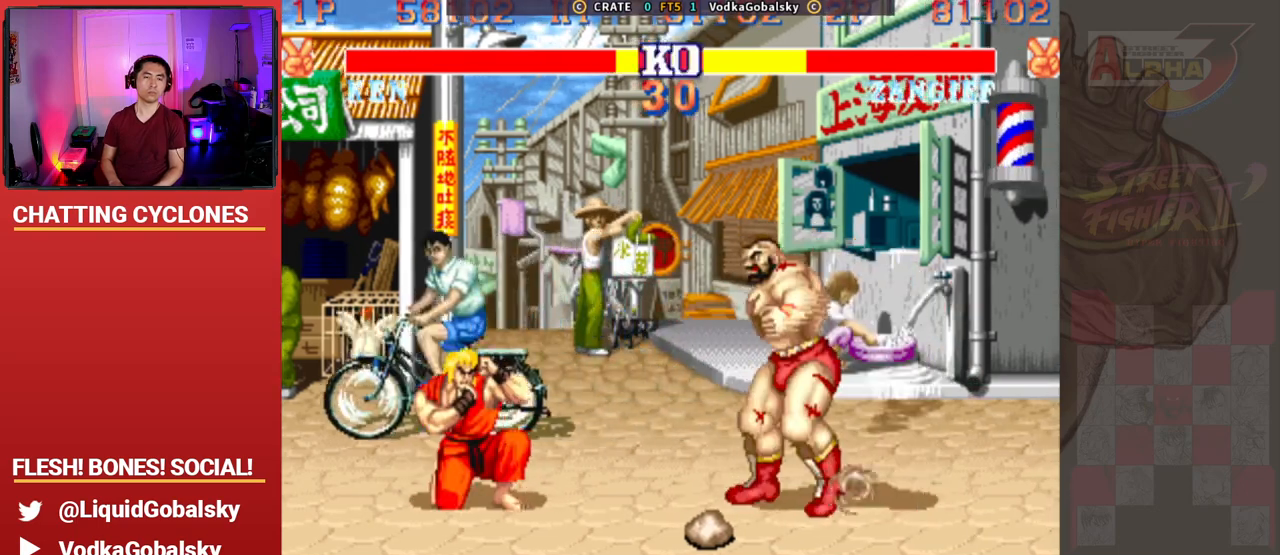
{"buttons": [], "left_stick": "right", "events": [[67, "R1", "up"], [67, "TRIANGLE", "up"], [100, "SQUARE", "up"], [500, "left_stick", "right"]]}
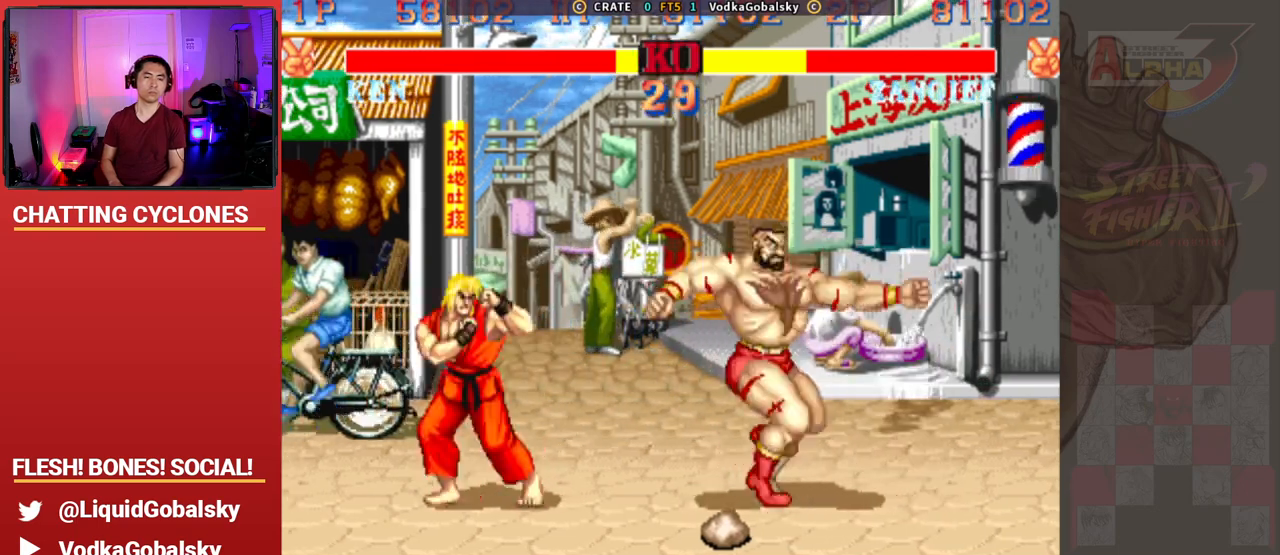
{"buttons": ["R2"], "left_stick": "down-right", "events": [[267, "left_stick", "left"], [433, "left_stick", "down-right"], [467, "R2", "down"]]}
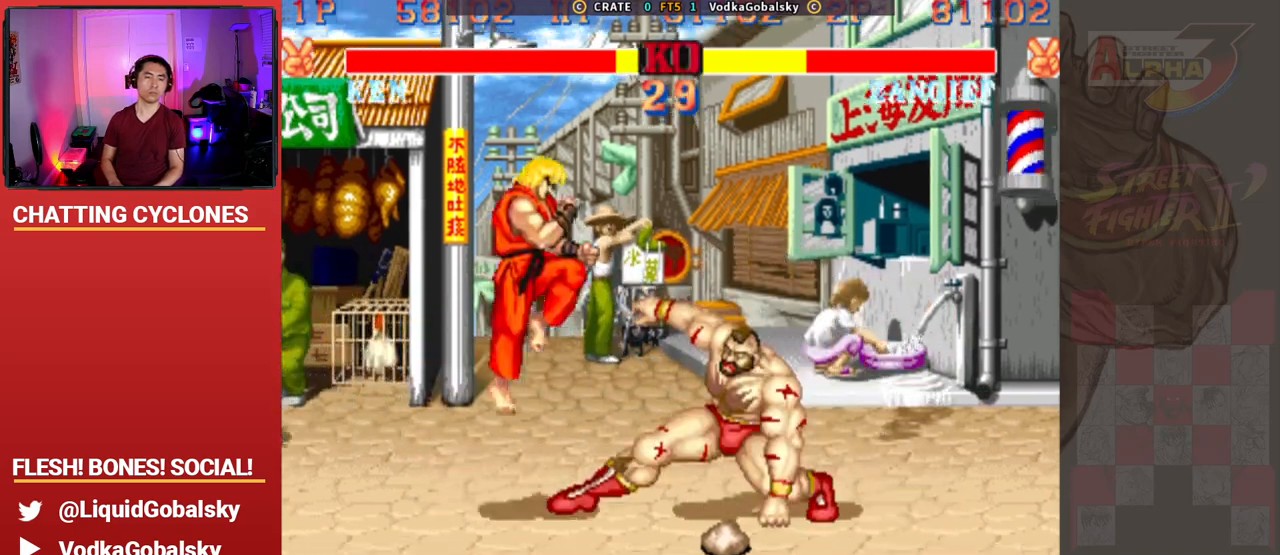
{"buttons": ["SQUARE", "TRIANGLE", "R1"], "left_stick": "right", "events": [[133, "R2", "up"], [233, "left_stick", "right"], [367, "R1", "down"], [367, "SQUARE", "down"], [367, "TRIANGLE", "down"]]}
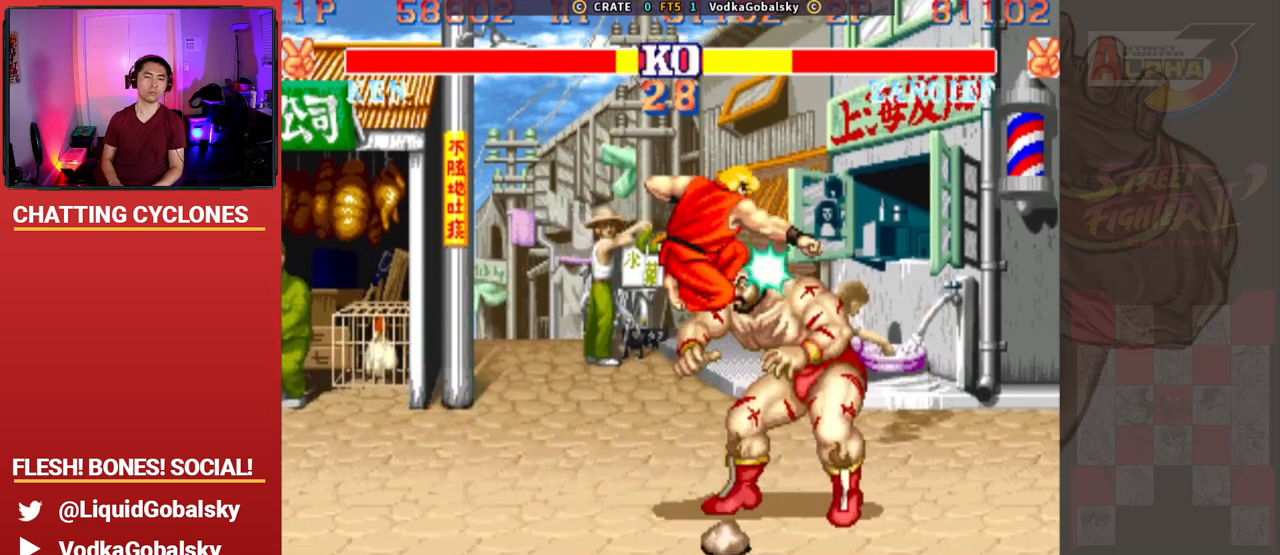
{"buttons": ["TRIANGLE"], "left_stick": "down-right", "events": [[133, "SQUARE", "up"], [133, "TRIANGLE", "up"], [133, "left_stick", "down-right"], [167, "R1", "up"], [300, "R1", "down"], [300, "SQUARE", "down"], [300, "TRIANGLE", "down"], [333, "R1", "up"], [367, "SQUARE", "up"], [400, "TRIANGLE", "up"], [433, "TRIANGLE", "down"]]}
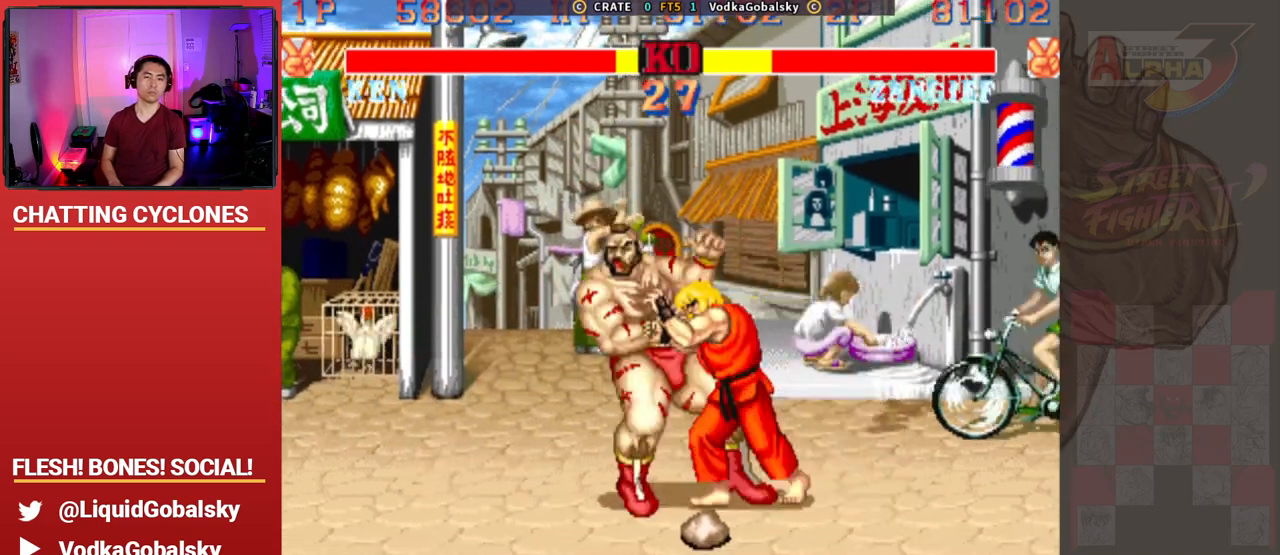
{"buttons": ["TRIANGLE"], "left_stick": "down-right", "events": [[33, "TRIANGLE", "up"], [67, "TRIANGLE", "down"], [167, "TRIANGLE", "up"], [167, "left_stick", "left"], [200, "SQUARE", "down"], [200, "TRIANGLE", "down"], [233, "SQUARE", "up"], [267, "TRIANGLE", "up"], [300, "TRIANGLE", "down"], [300, "left_stick", "right"], [367, "TRIANGLE", "up"], [367, "left_stick", "down-right"], [400, "TRIANGLE", "down"], [467, "TRIANGLE", "up"], [500, "TRIANGLE", "down"]]}
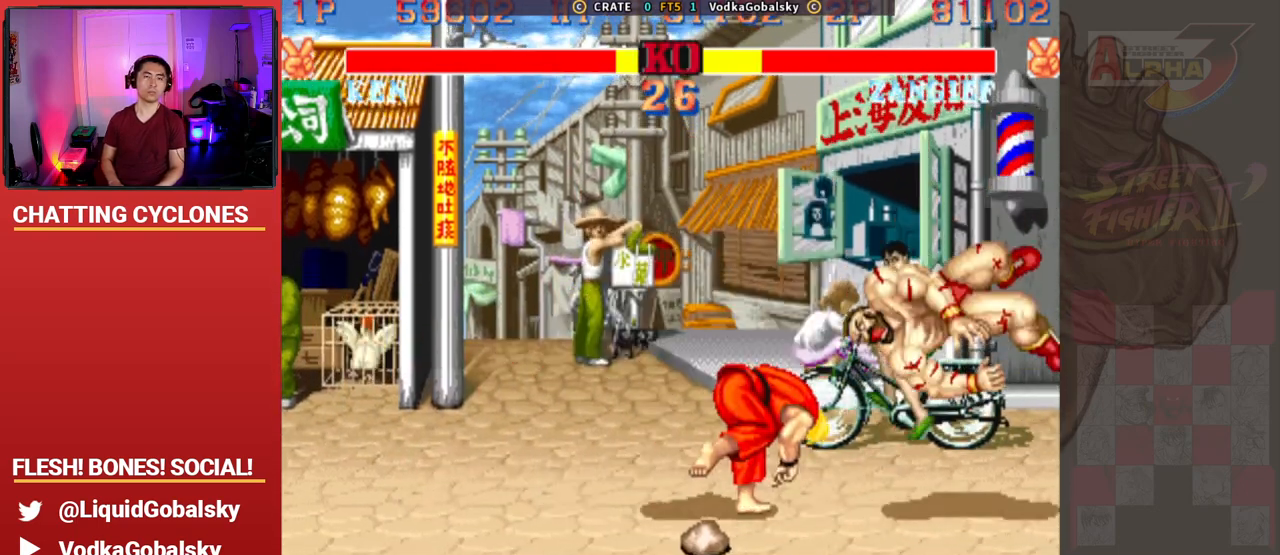
{"buttons": [], "left_stick": "center", "events": [[67, "TRIANGLE", "up"], [133, "TRIANGLE", "down"], [233, "TRIANGLE", "up"], [333, "TRIANGLE", "down"], [367, "left_stick", "center"], [467, "TRIANGLE", "up"]]}
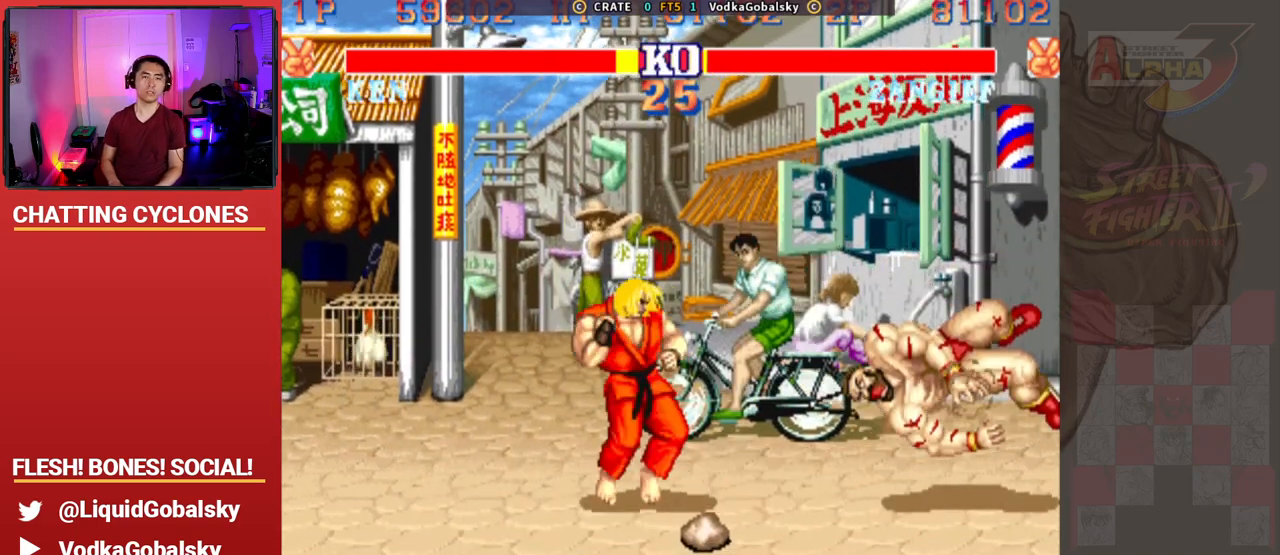
{"buttons": [], "left_stick": "down-right", "events": [[67, "left_stick", "down-right"]]}
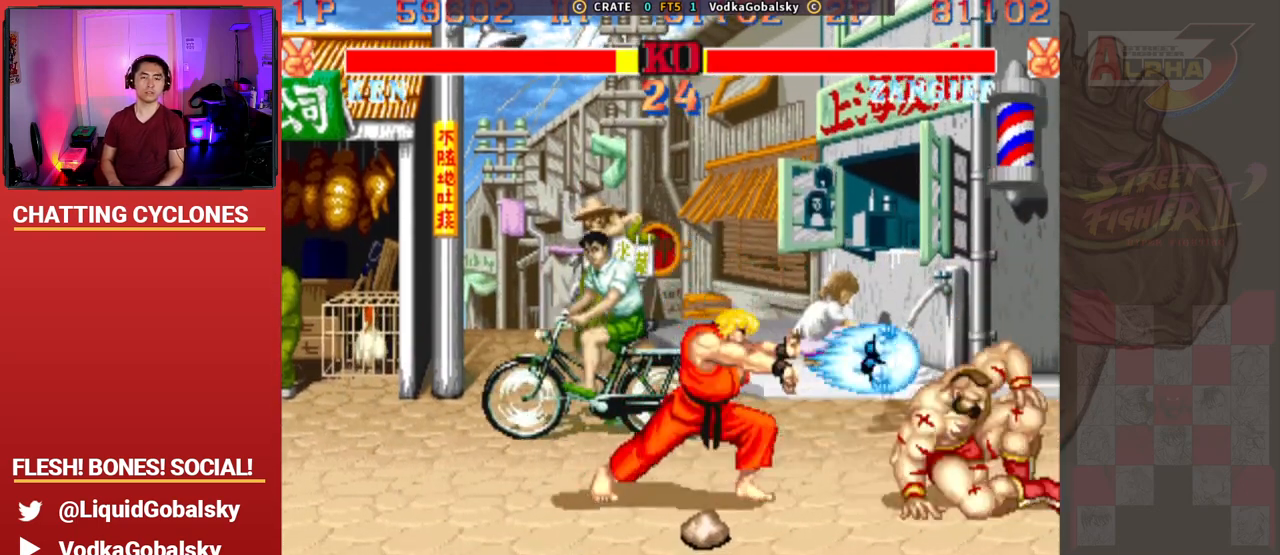
{"buttons": ["SQUARE", "TRIANGLE", "R1"], "left_stick": "down-left", "events": [[400, "TRIANGLE", "down"], [433, "SQUARE", "down"], [467, "left_stick", "down-left"], [500, "R1", "down"]]}
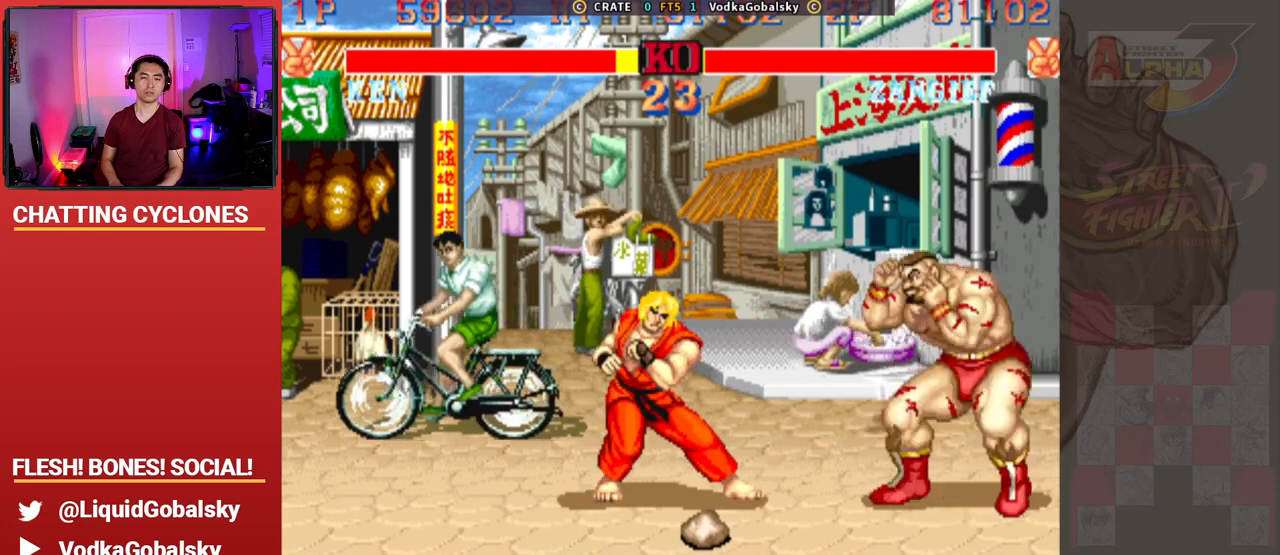
{"buttons": [], "left_stick": "down-right", "events": [[67, "TRIANGLE", "up"], [67, "left_stick", "up"], [100, "SQUARE", "up"], [133, "SQUARE", "down"], [133, "TRIANGLE", "down"], [167, "left_stick", "down-right"], [267, "SQUARE", "up"], [267, "TRIANGLE", "up"], [300, "R1", "up"]]}
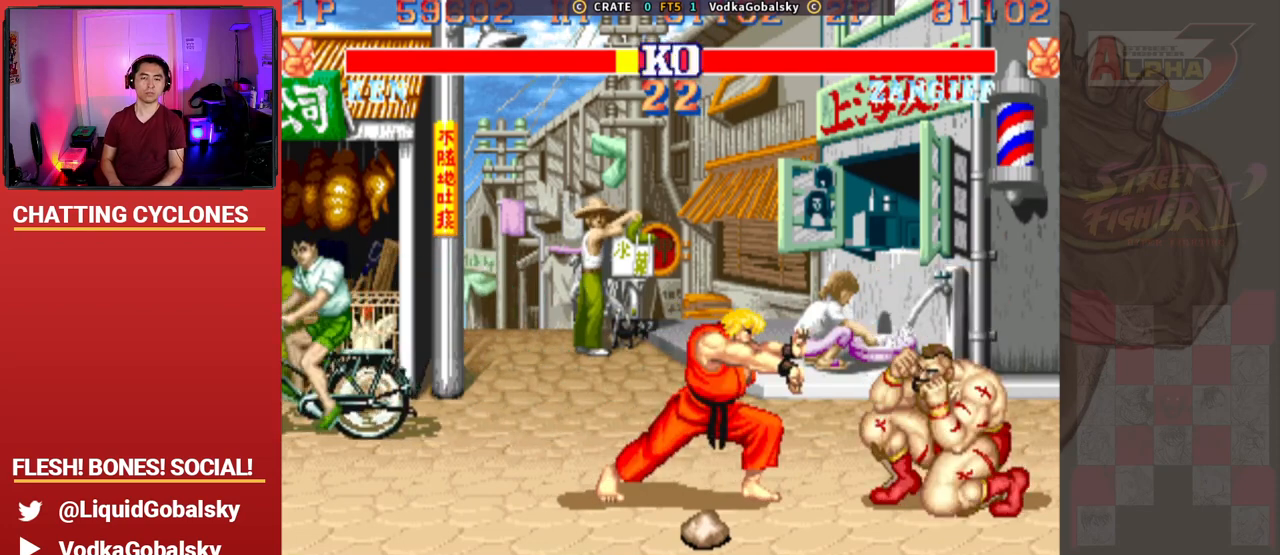
{"buttons": [], "left_stick": "down-right", "events": []}
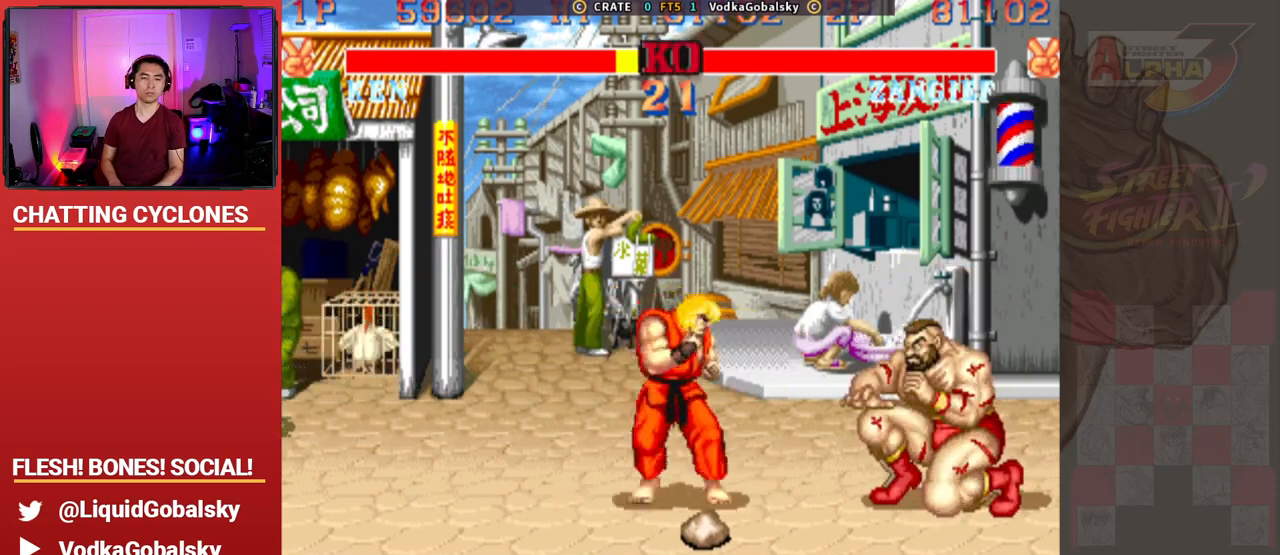
{"buttons": [], "left_stick": "down-right", "events": []}
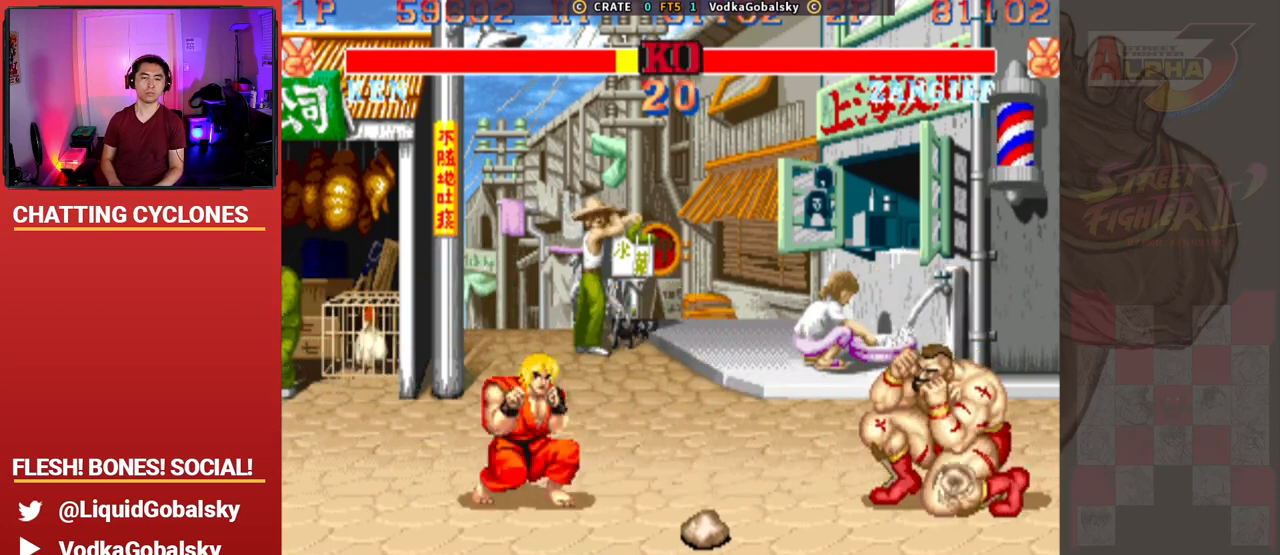
{"buttons": [], "left_stick": "down-right", "events": []}
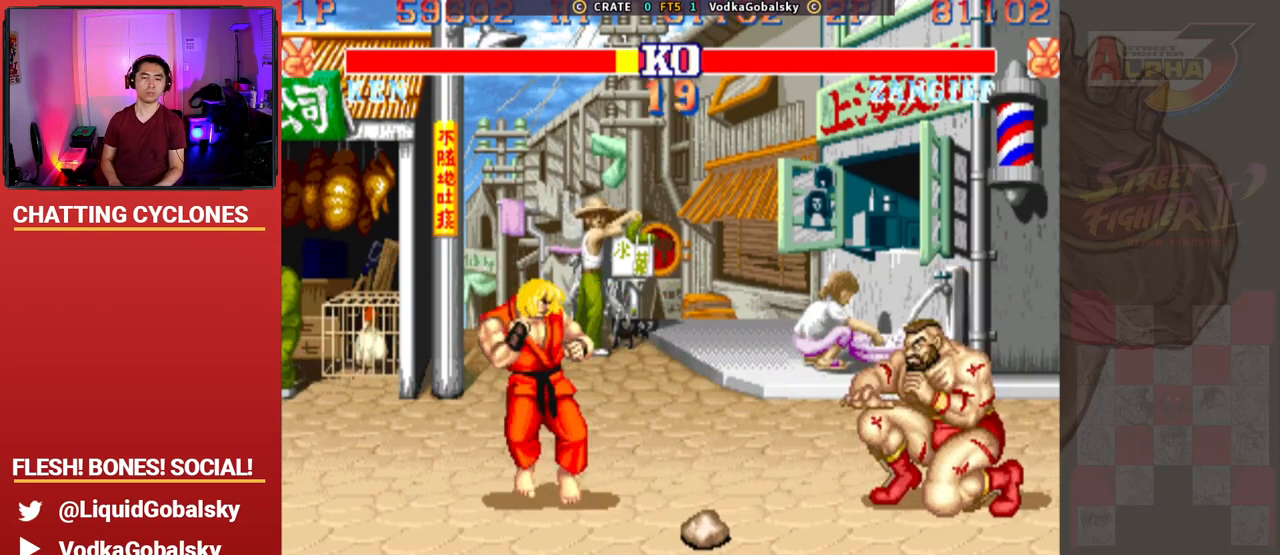
{"buttons": ["SQUARE"], "left_stick": "up-left", "events": [[433, "SQUARE", "down"], [467, "SQUARE", "up"], [467, "left_stick", "up-left"], [500, "SQUARE", "down"]]}
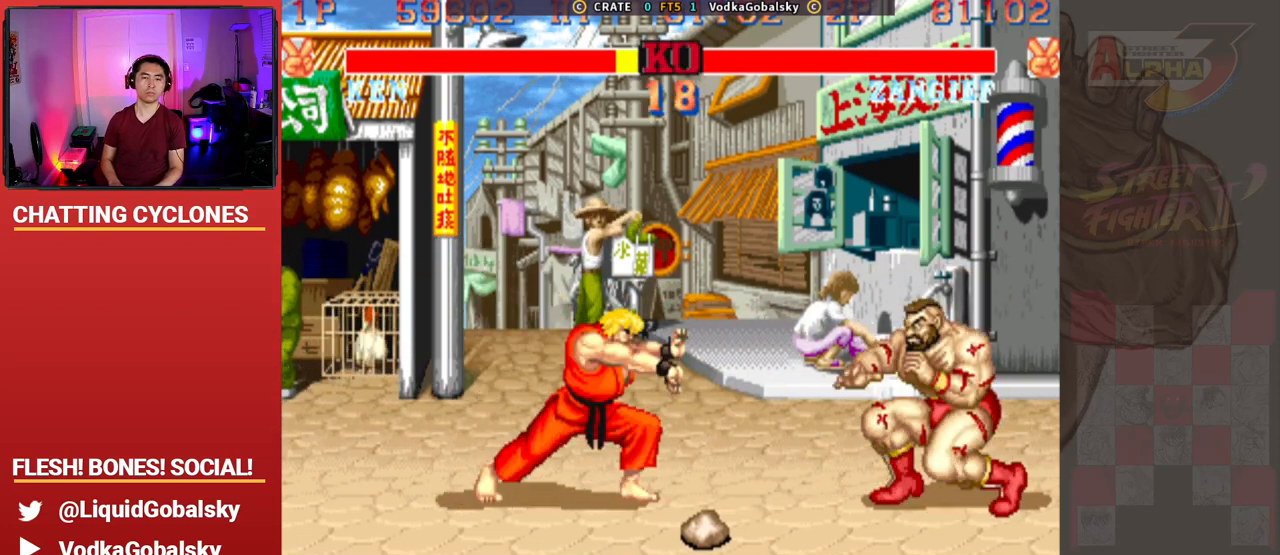
{"buttons": [], "left_stick": "center", "events": [[67, "SQUARE", "up"], [67, "left_stick", "up"], [167, "left_stick", "up-right"], [300, "left_stick", "right"], [500, "left_stick", "center"]]}
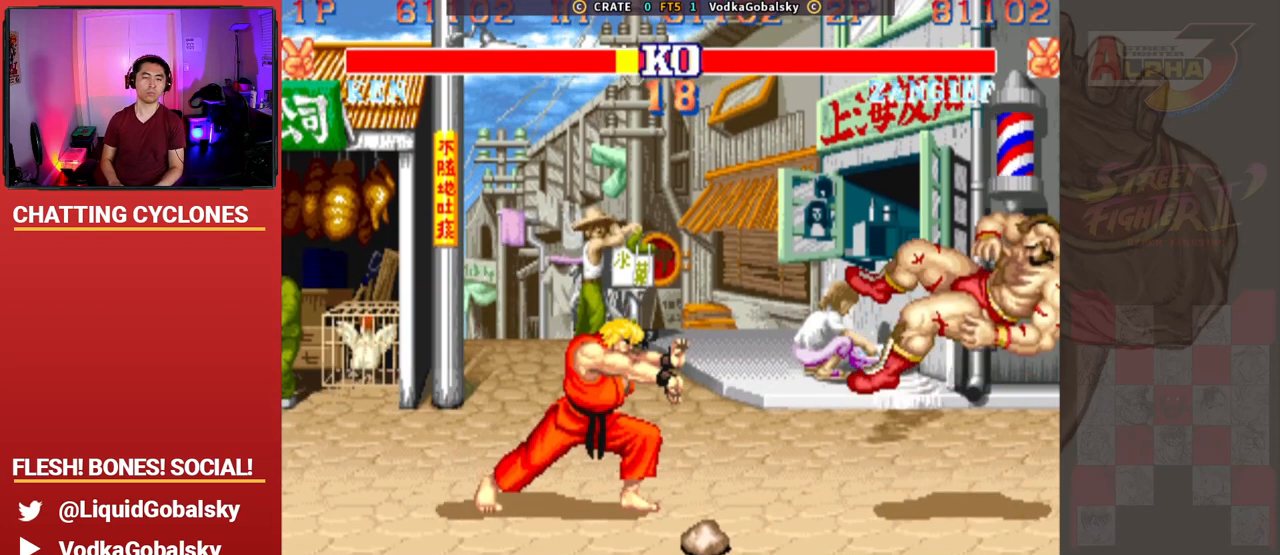
{"buttons": ["SQUARE", "TRIANGLE"], "left_stick": "down", "events": [[200, "left_stick", "up"], [333, "left_stick", "right"], [433, "SQUARE", "down"], [433, "TRIANGLE", "down"], [433, "left_stick", "down"]]}
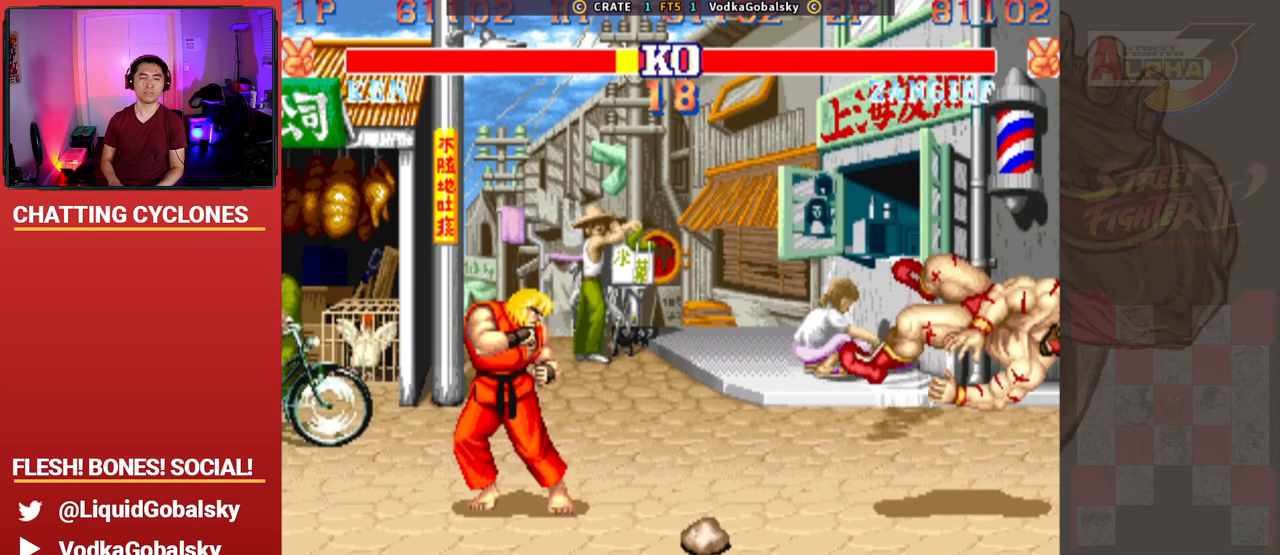
{"buttons": ["CROSS"], "left_stick": "center", "events": [[33, "R1", "down"], [67, "left_stick", "center"], [167, "left_stick", "up"], [200, "CROSS", "down"], [267, "left_stick", "right"], [367, "SQUARE", "up"], [367, "left_stick", "down"], [433, "R1", "up"], [433, "TRIANGLE", "up"], [500, "left_stick", "center"]]}
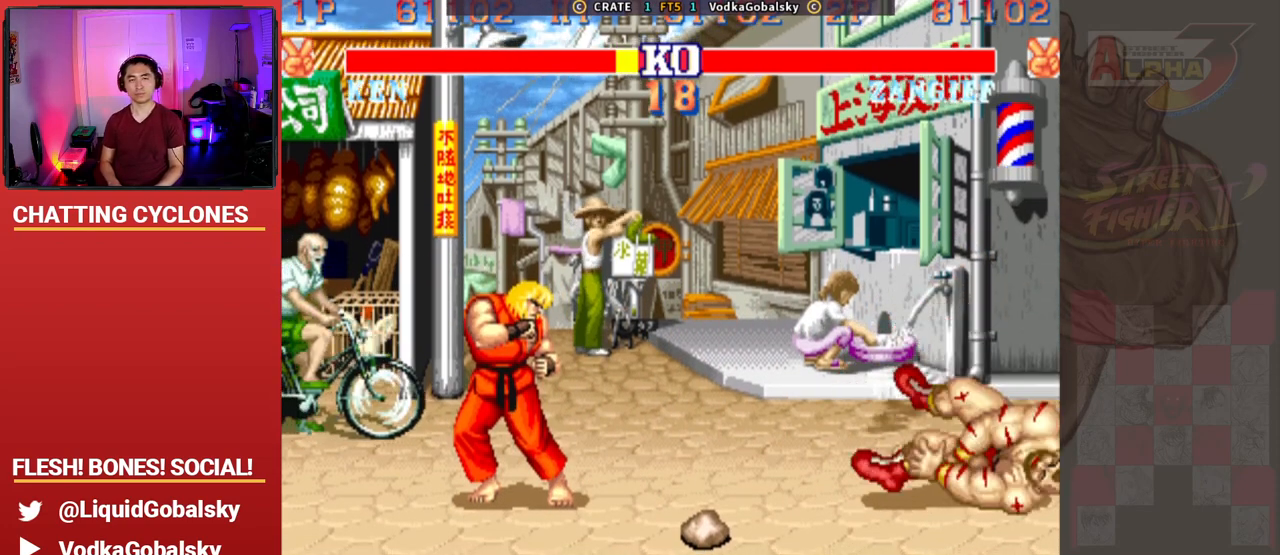
{"buttons": ["CROSS", "SQUARE", "TRIANGLE", "R1"], "left_stick": "down", "events": [[33, "SQUARE", "down"], [200, "left_stick", "up"], [300, "R1", "down"], [333, "TRIANGLE", "down"], [367, "left_stick", "right"], [467, "left_stick", "down"]]}
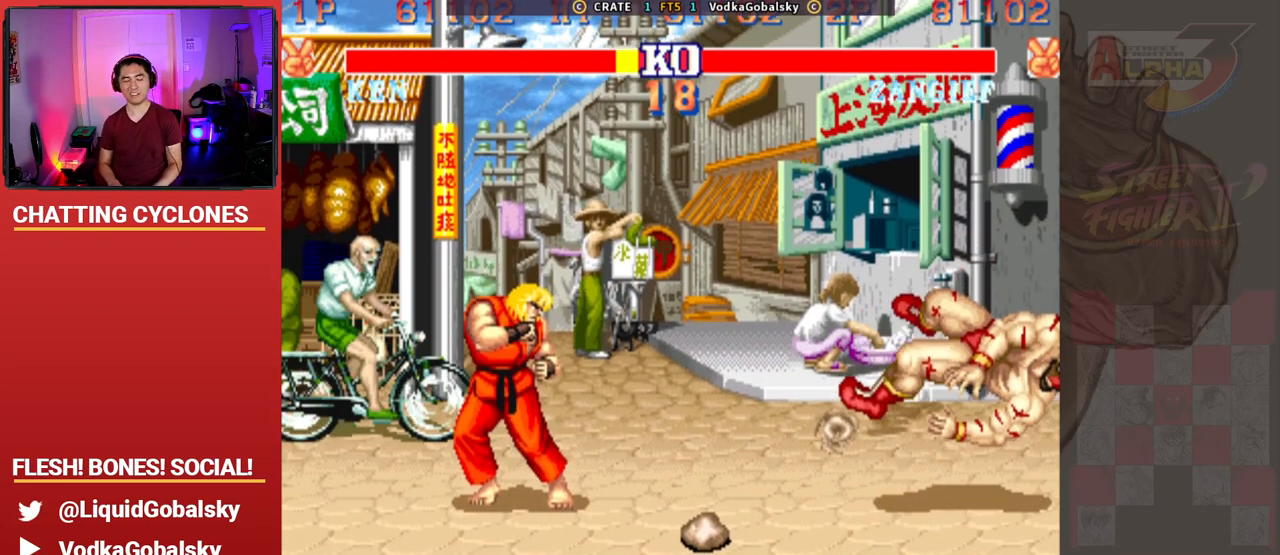
{"buttons": ["CROSS", "SQUARE", "TRIANGLE", "R1"], "left_stick": "right", "events": [[100, "left_stick", "center"], [300, "left_stick", "up"], [367, "R1", "up"], [467, "left_stick", "right"], [500, "R1", "down"]]}
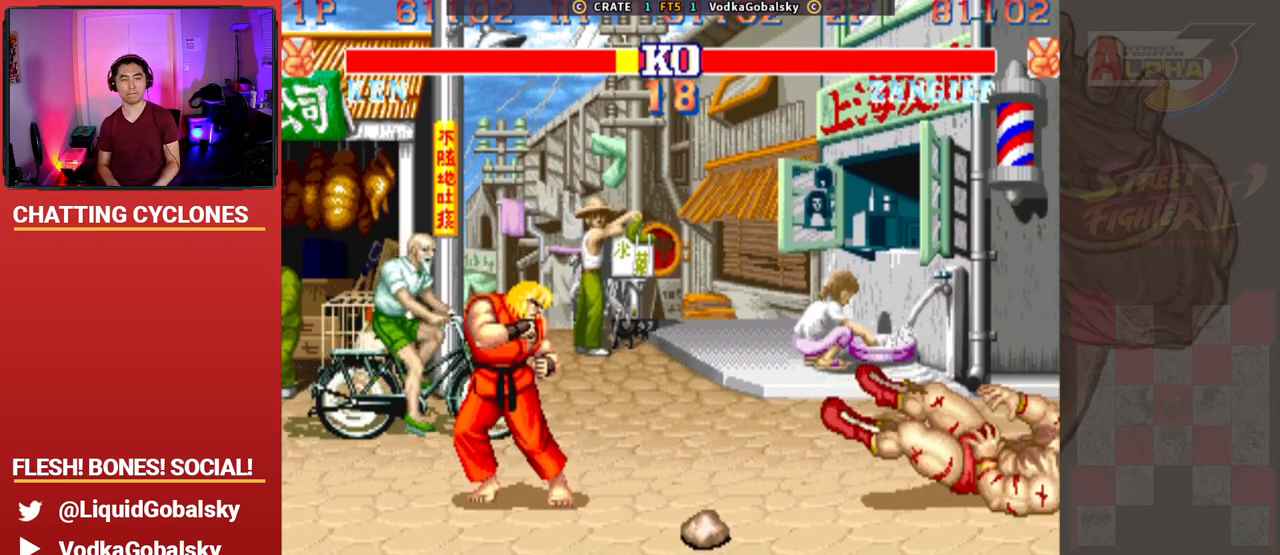
{"buttons": ["CROSS", "TRIANGLE", "R1"], "left_stick": "up-left", "events": [[33, "left_stick", "down"], [200, "left_stick", "center"], [233, "R1", "up"], [267, "TRIANGLE", "up"], [333, "R1", "down"], [400, "SQUARE", "up"], [400, "TRIANGLE", "down"], [467, "left_stick", "up-left"]]}
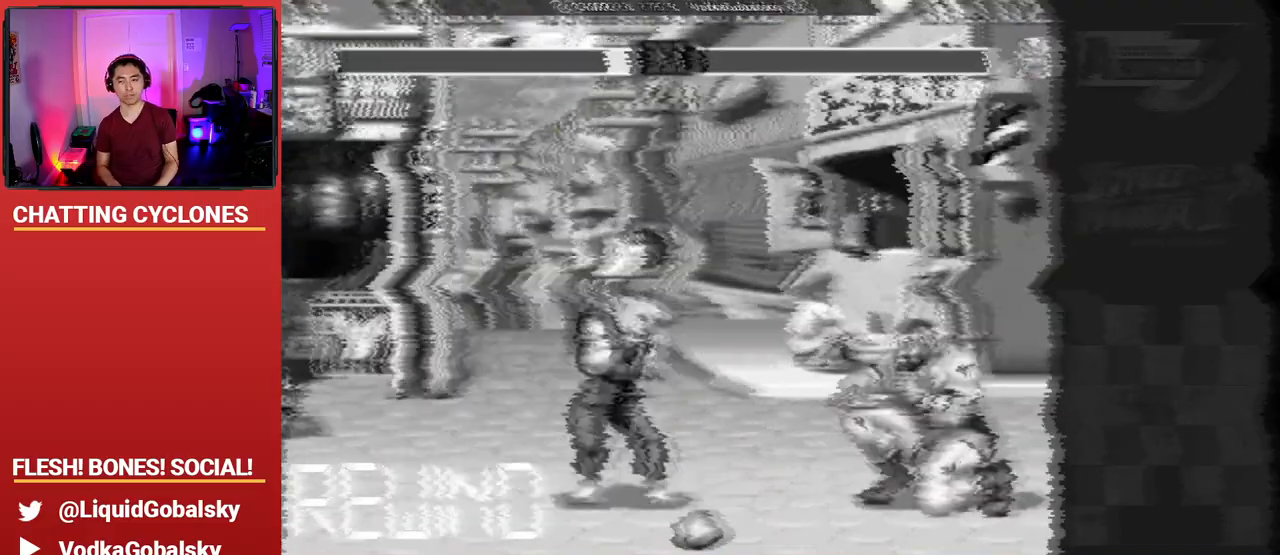
{"buttons": ["CROSS", "SQUARE", "R1"], "left_stick": "up", "events": [[33, "SQUARE", "down"], [100, "left_stick", "right"], [200, "left_stick", "down-left"], [333, "left_stick", "center"], [367, "R1", "up"], [433, "TRIANGLE", "up"], [433, "left_stick", "up"], [467, "R1", "down"]]}
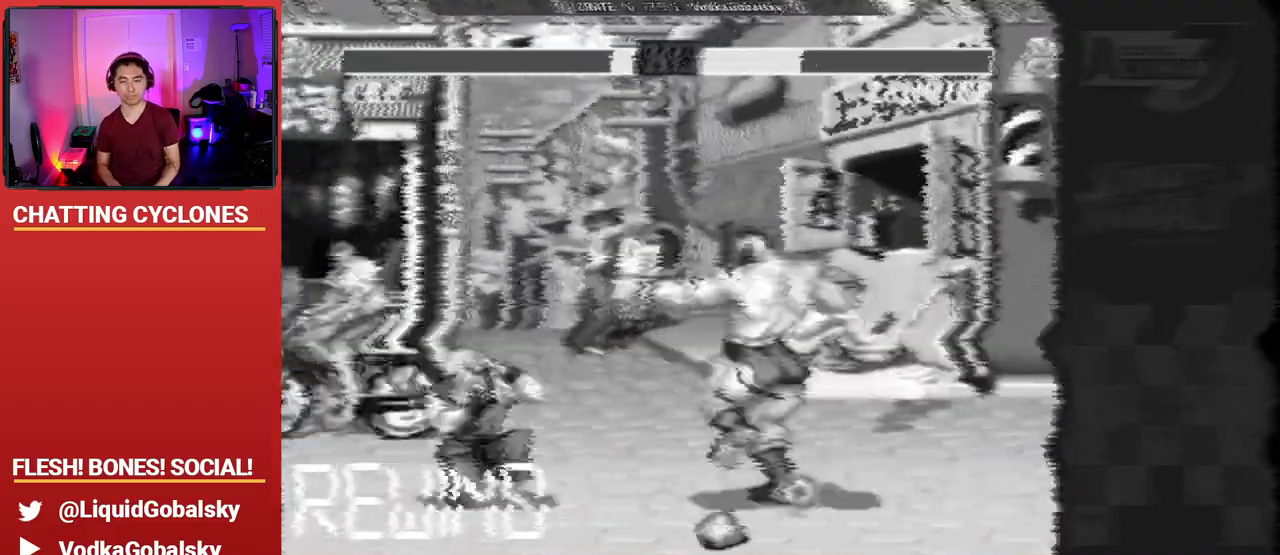
{"buttons": ["CROSS", "TRIANGLE", "R1"], "left_stick": "center", "events": [[33, "SQUARE", "up"], [67, "TRIANGLE", "down"], [100, "left_stick", "right"], [167, "left_stick", "down"], [200, "SQUARE", "down"], [233, "R1", "up"], [267, "left_stick", "center"], [333, "R1", "down"], [433, "SQUARE", "up"]]}
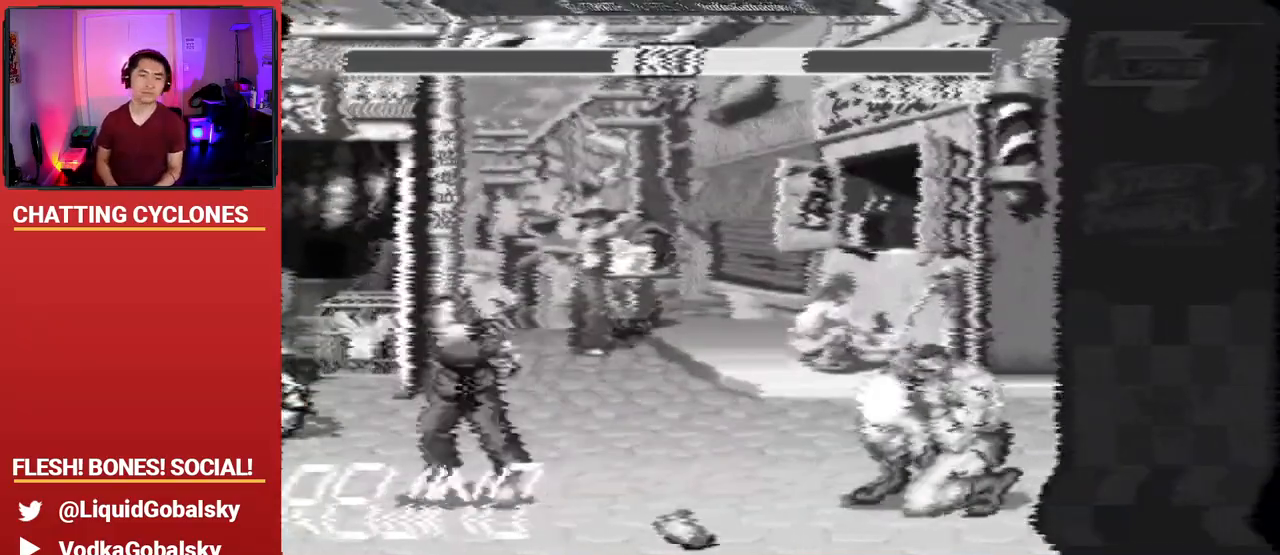
{"buttons": ["CROSS", "SQUARE", "TRIANGLE"], "left_stick": "center", "events": [[33, "SQUARE", "down"], [433, "R1", "up"]]}
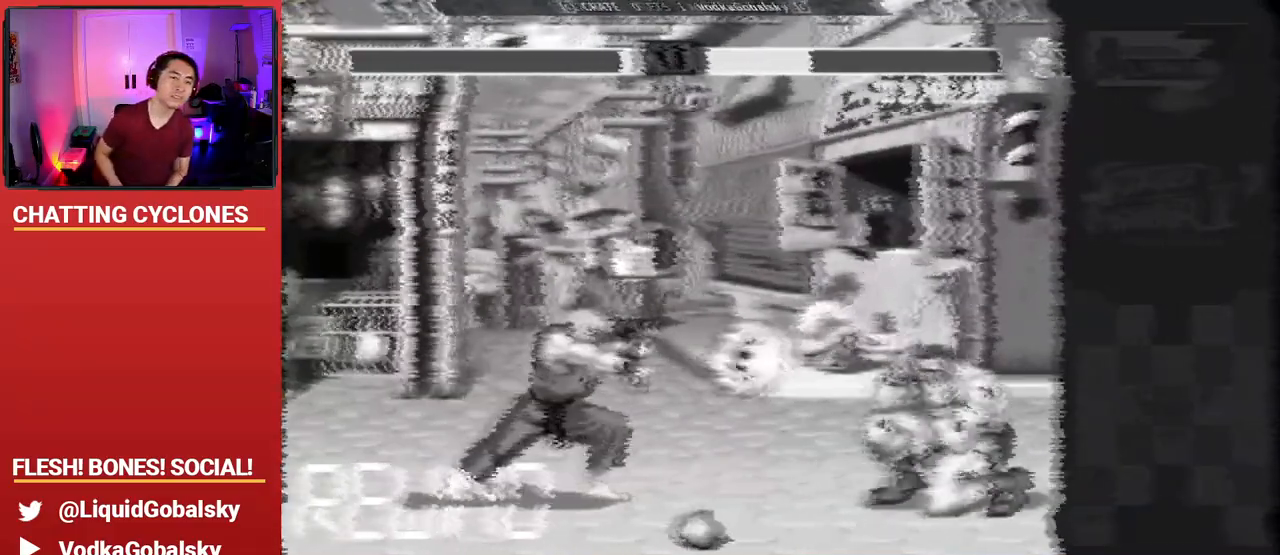
{"buttons": [], "left_stick": "center", "events": [[67, "TRIANGLE", "up"], [100, "R1", "down"], [100, "SQUARE", "up"], [133, "TRIANGLE", "down"], [267, "SQUARE", "down"], [367, "CROSS", "up"], [400, "R1", "up"], [433, "SQUARE", "up"], [433, "TRIANGLE", "up"]]}
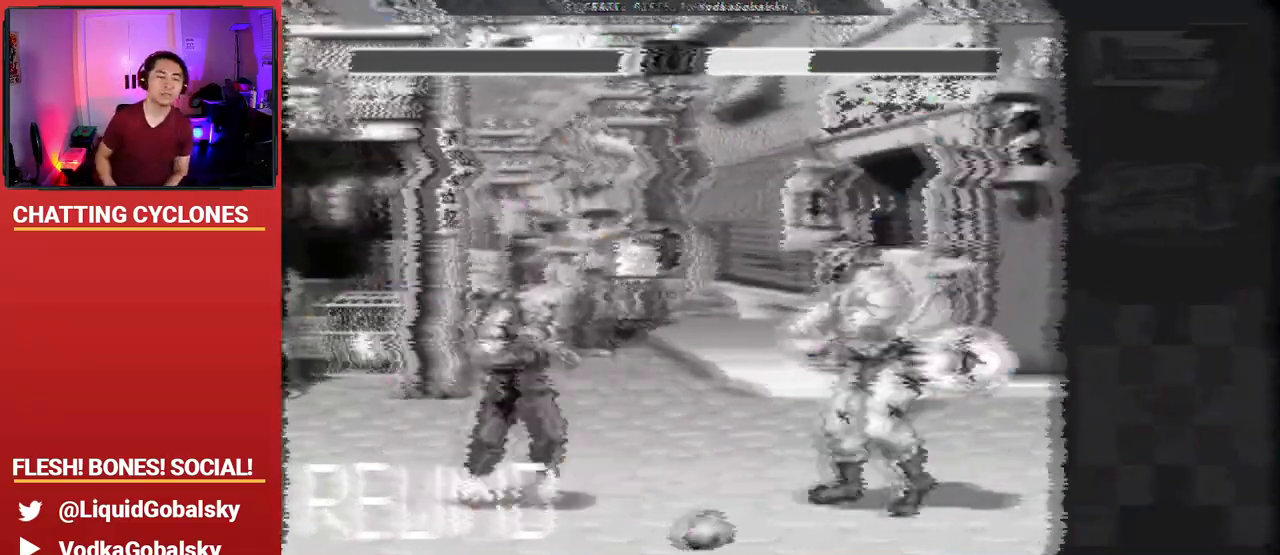
{"buttons": [], "left_stick": "center", "events": []}
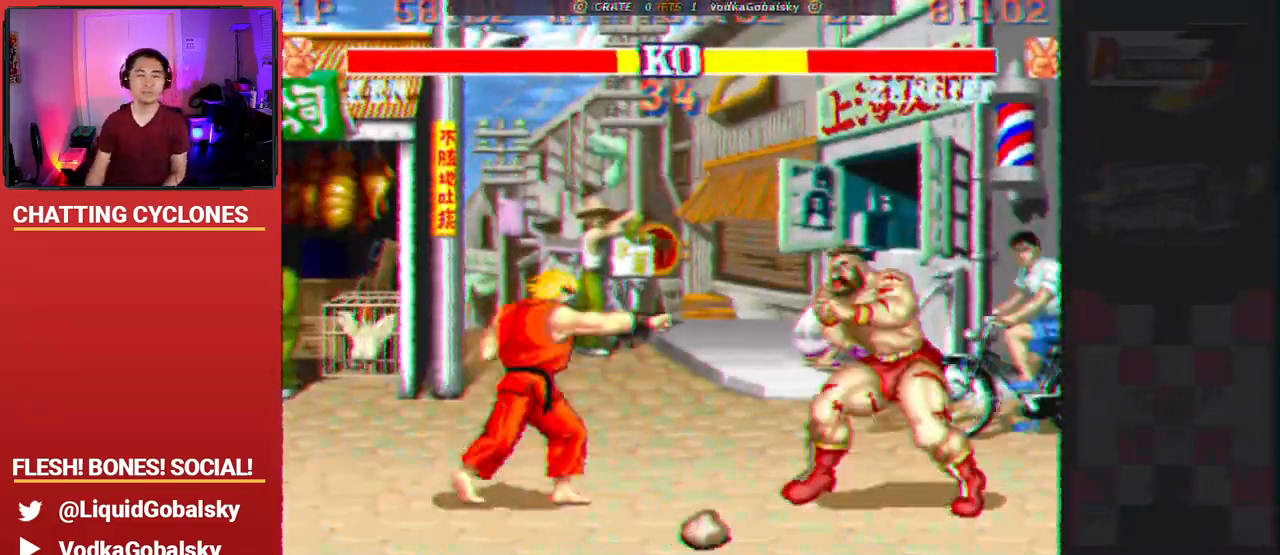
{"buttons": [], "left_stick": "center", "events": [[333, "SELECT", "down"], [500, "SELECT", "up"]]}
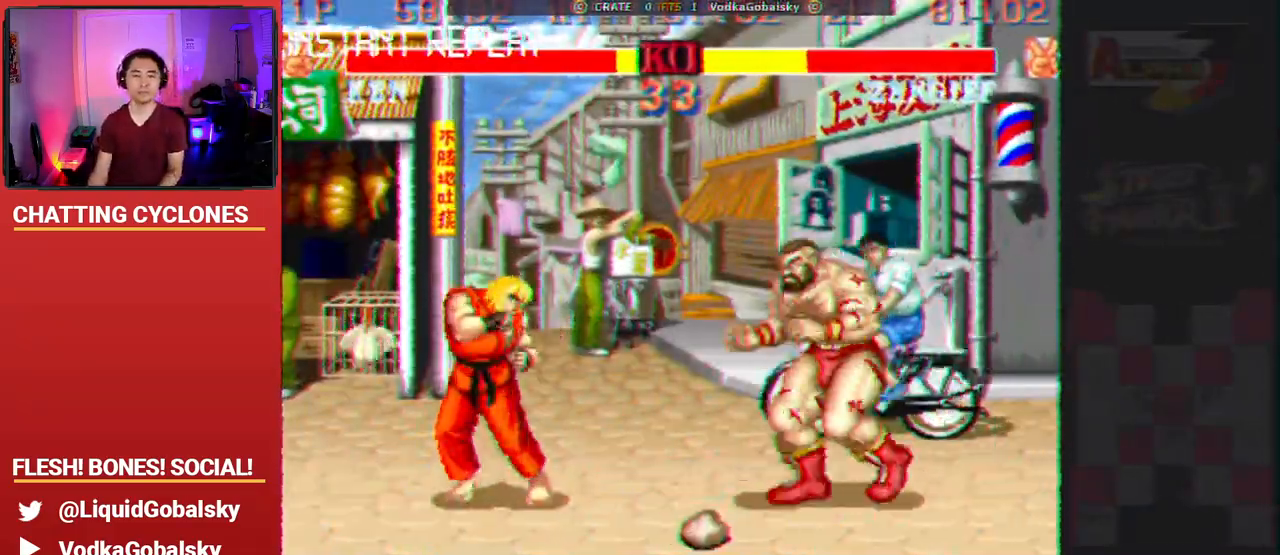
{"buttons": [], "left_stick": "center", "events": [[67, "START", "down"], [233, "START", "up"], [333, "START", "down"], [467, "START", "up"]]}
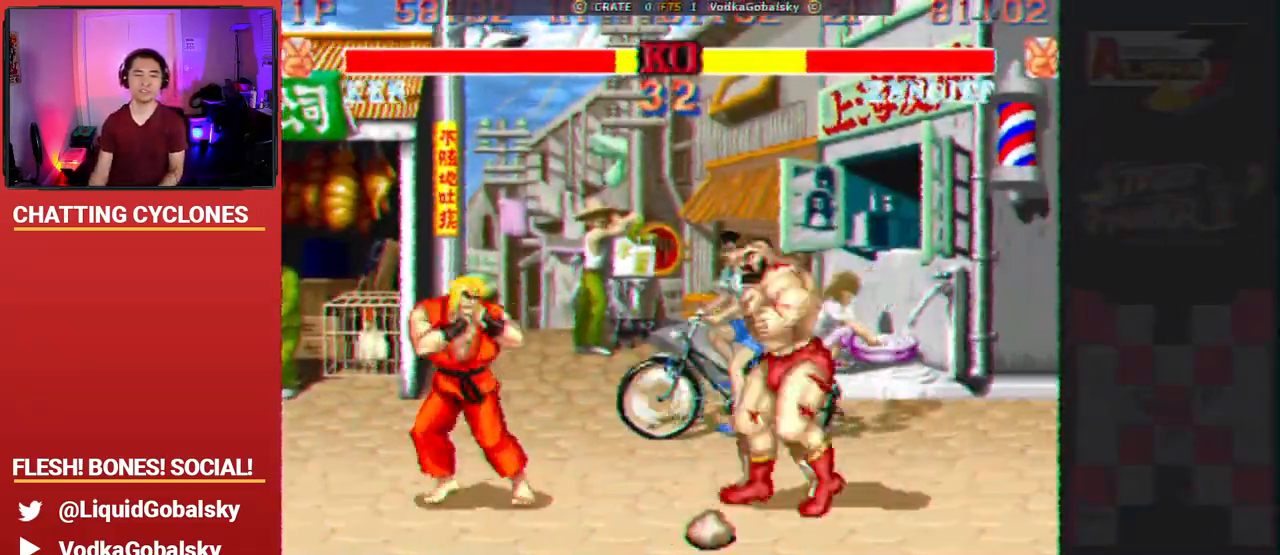
{"buttons": ["START"], "left_stick": "center", "events": [[133, "START", "down"], [267, "START", "up"], [400, "START", "down"]]}
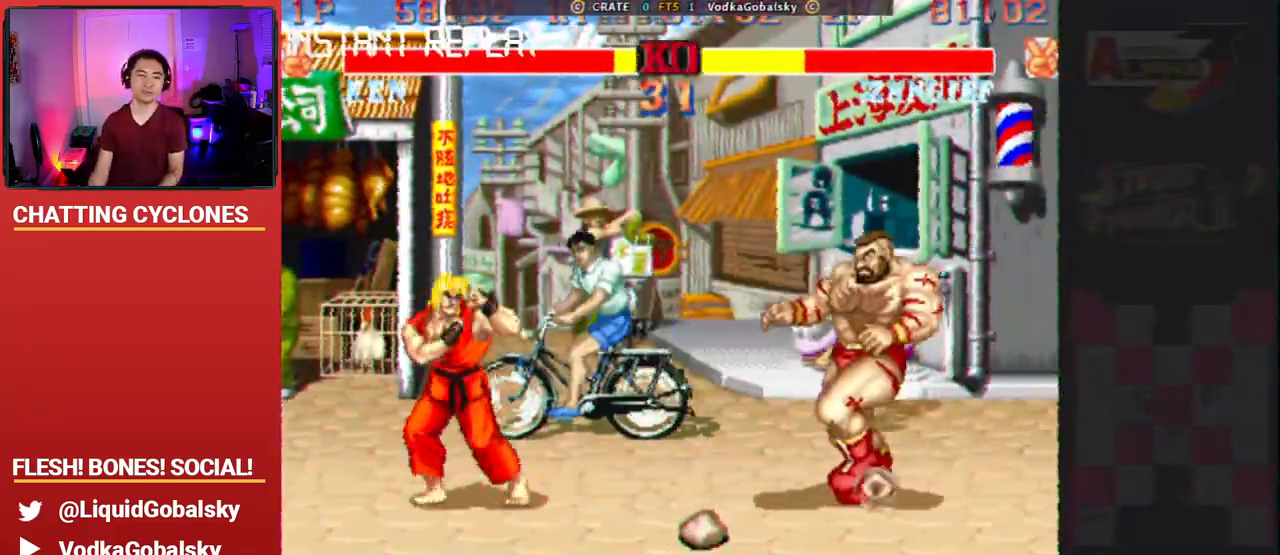
{"buttons": ["START"], "left_stick": "center", "events": [[33, "START", "up"], [100, "START", "down"], [200, "START", "up"], [300, "START", "down"], [433, "START", "up"], [500, "START", "down"]]}